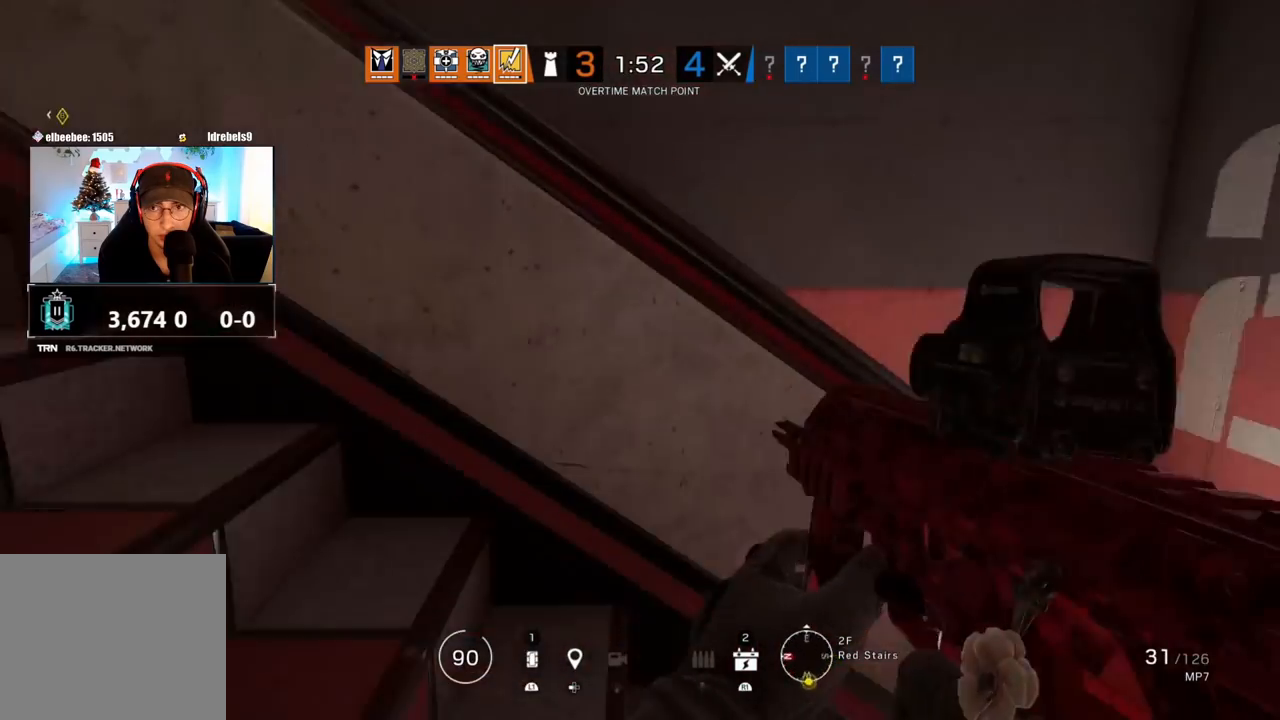
Gameplay with a controller (PlayStation layout); each line is a JSON object with the inputs held at the frame after it. "events" lists button and stick changes between this image and that frame as [ms after this image, input, new state], when the widget could be followed in between.
{"buttons": [], "left_stick": "right", "right_stick": "center", "events": [[17, "left_stick", "down-right"], [300, "right_stick", "center"], [417, "left_stick", "right"]]}
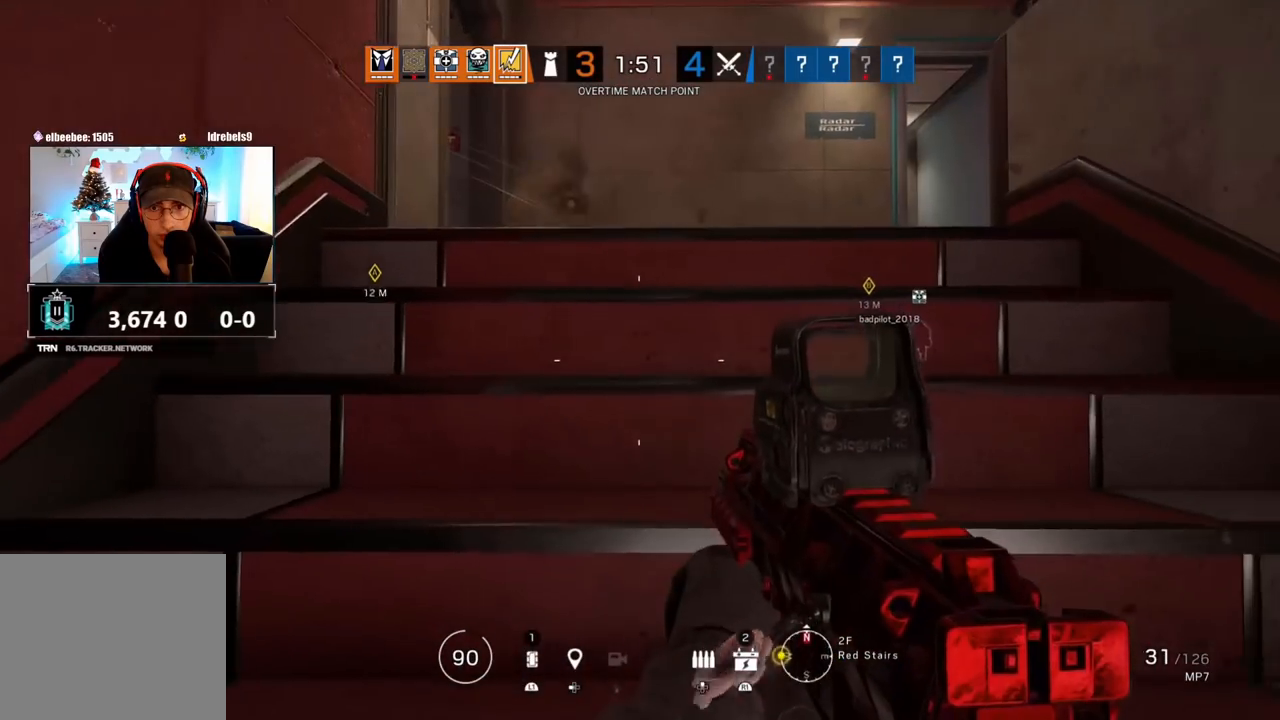
{"buttons": [], "left_stick": "left", "right_stick": "center", "events": [[133, "left_stick", "center"], [283, "left_stick", "up-left"], [300, "right_stick", "up"], [383, "left_stick", "left"], [433, "right_stick", "center"]]}
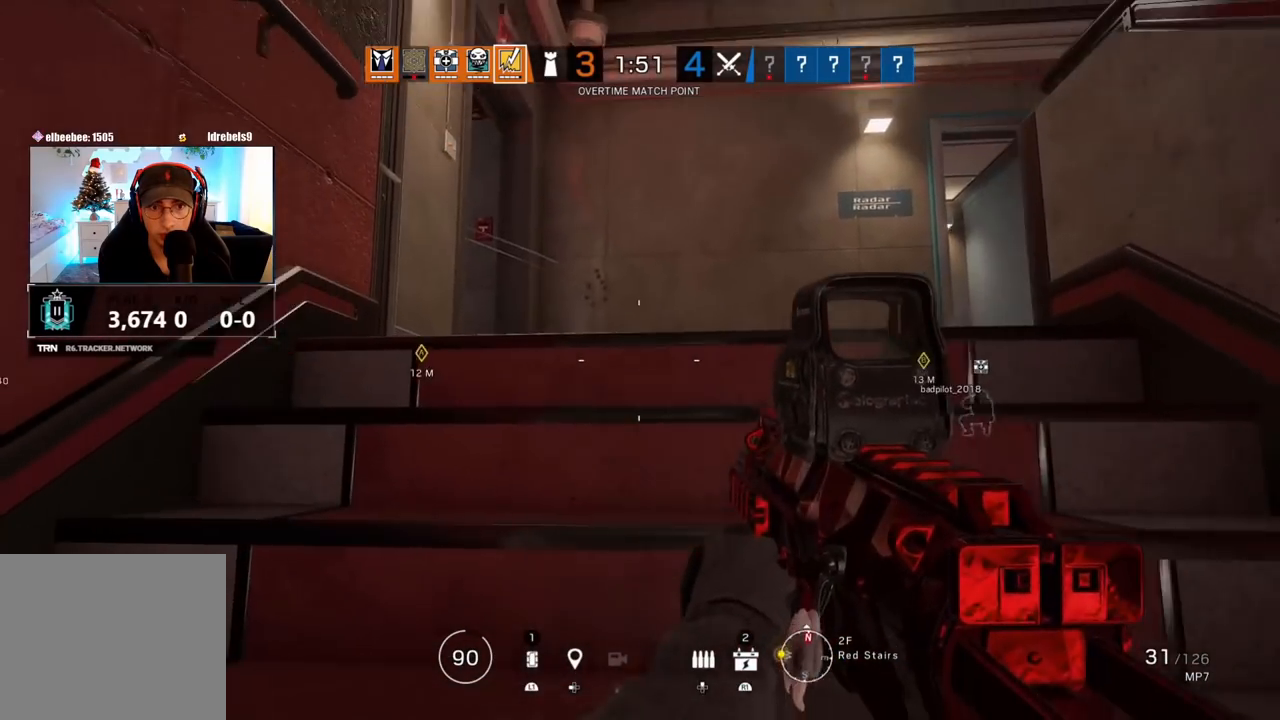
{"buttons": [], "left_stick": "up-right", "right_stick": "center", "events": [[33, "left_stick", "down"], [150, "left_stick", "right"], [200, "left_stick", "up"], [283, "left_stick", "left"], [350, "left_stick", "down"], [500, "left_stick", "up-right"]]}
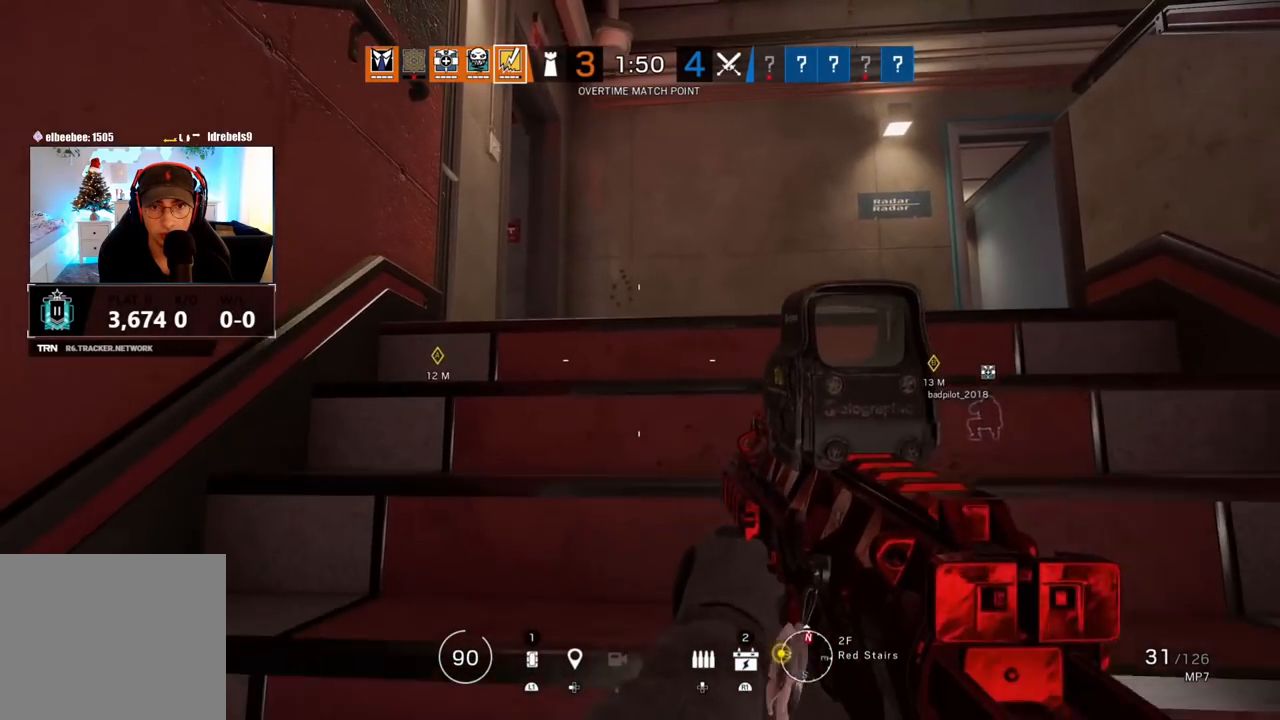
{"buttons": [], "left_stick": "down-right", "right_stick": "center", "events": [[17, "left_stick", "up"], [117, "left_stick", "down-left"], [183, "left_stick", "down-right"], [317, "left_stick", "up-left"], [433, "left_stick", "down-left"], [500, "left_stick", "down-right"]]}
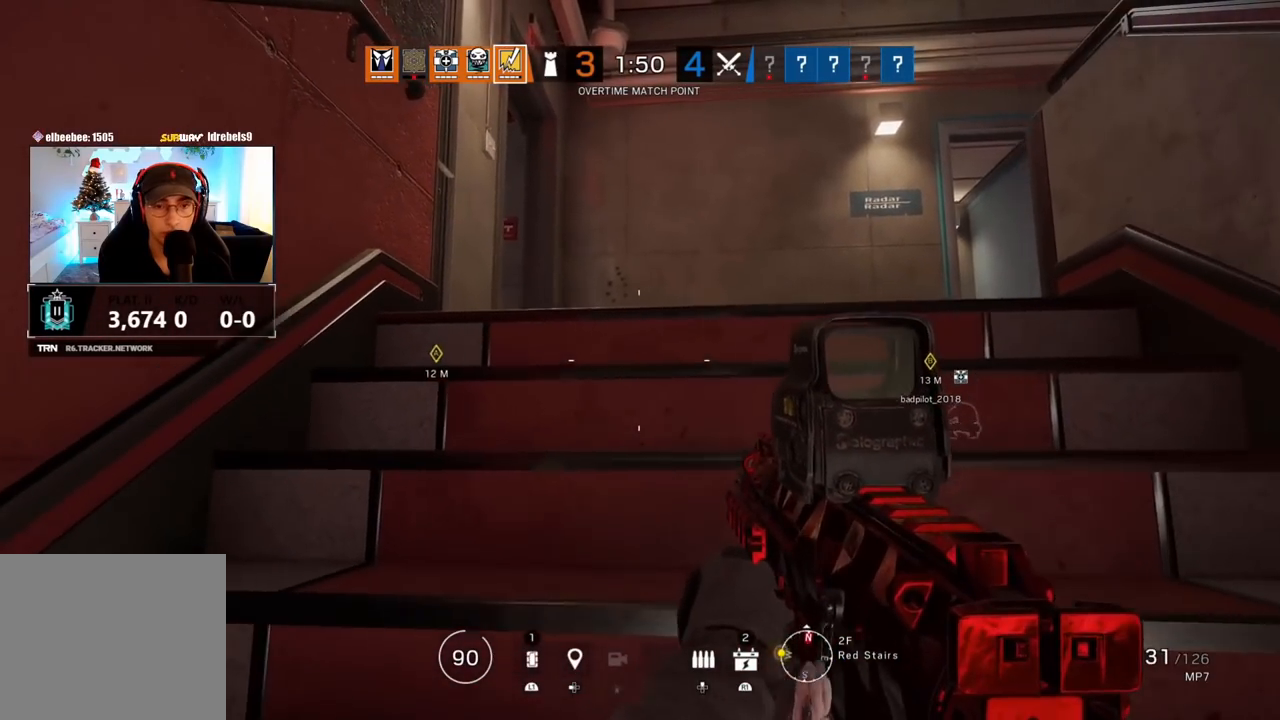
{"buttons": [], "left_stick": "left", "right_stick": "center", "events": [[100, "left_stick", "up"], [183, "left_stick", "left"], [250, "left_stick", "down-right"], [367, "left_stick", "up-right"], [467, "left_stick", "left"]]}
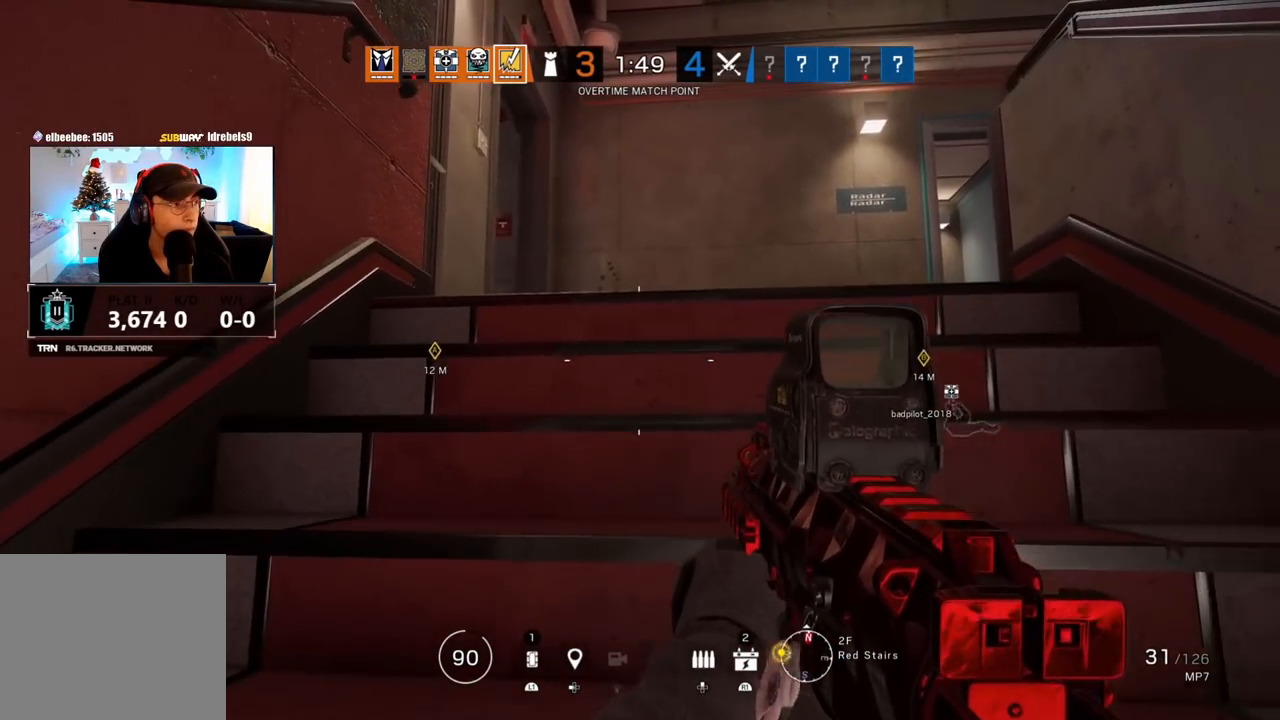
{"buttons": [], "left_stick": "up-left", "right_stick": "center", "events": [[33, "left_stick", "down"], [117, "left_stick", "right"], [183, "left_stick", "up"], [250, "left_stick", "left"], [333, "left_stick", "down-right"], [417, "left_stick", "up-right"], [483, "left_stick", "up-left"]]}
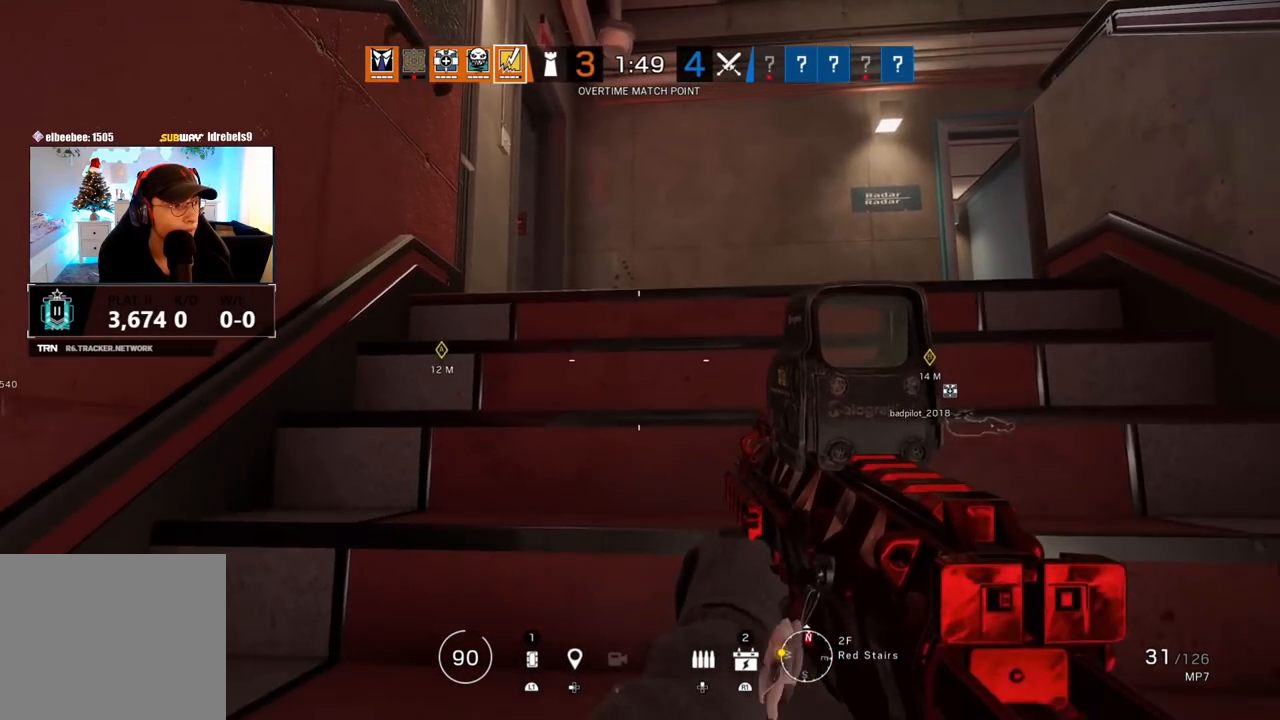
{"buttons": [], "left_stick": "down-right", "right_stick": "center", "events": [[133, "left_stick", "down-right"], [233, "left_stick", "up-right"], [300, "left_stick", "up-left"], [433, "left_stick", "down-right"]]}
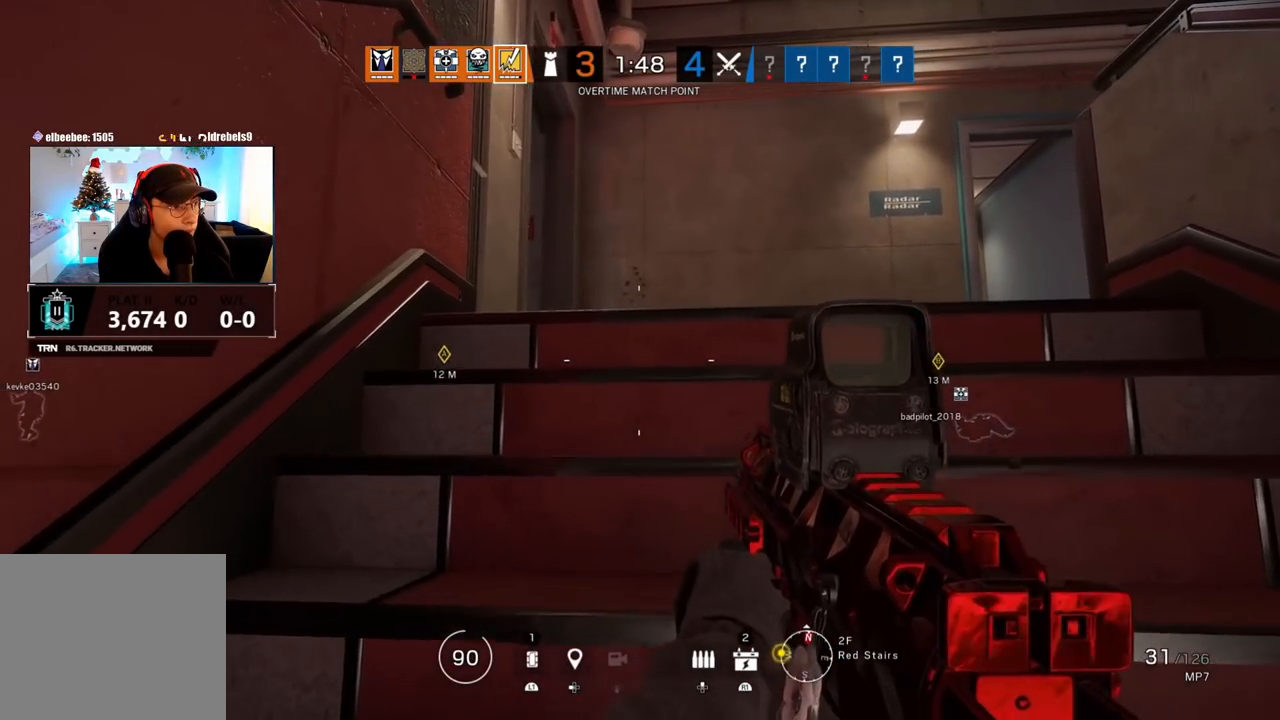
{"buttons": [], "left_stick": "up", "right_stick": "center", "events": [[50, "left_stick", "up"], [150, "left_stick", "left"], [250, "left_stick", "down"], [333, "left_stick", "right"], [433, "left_stick", "up"]]}
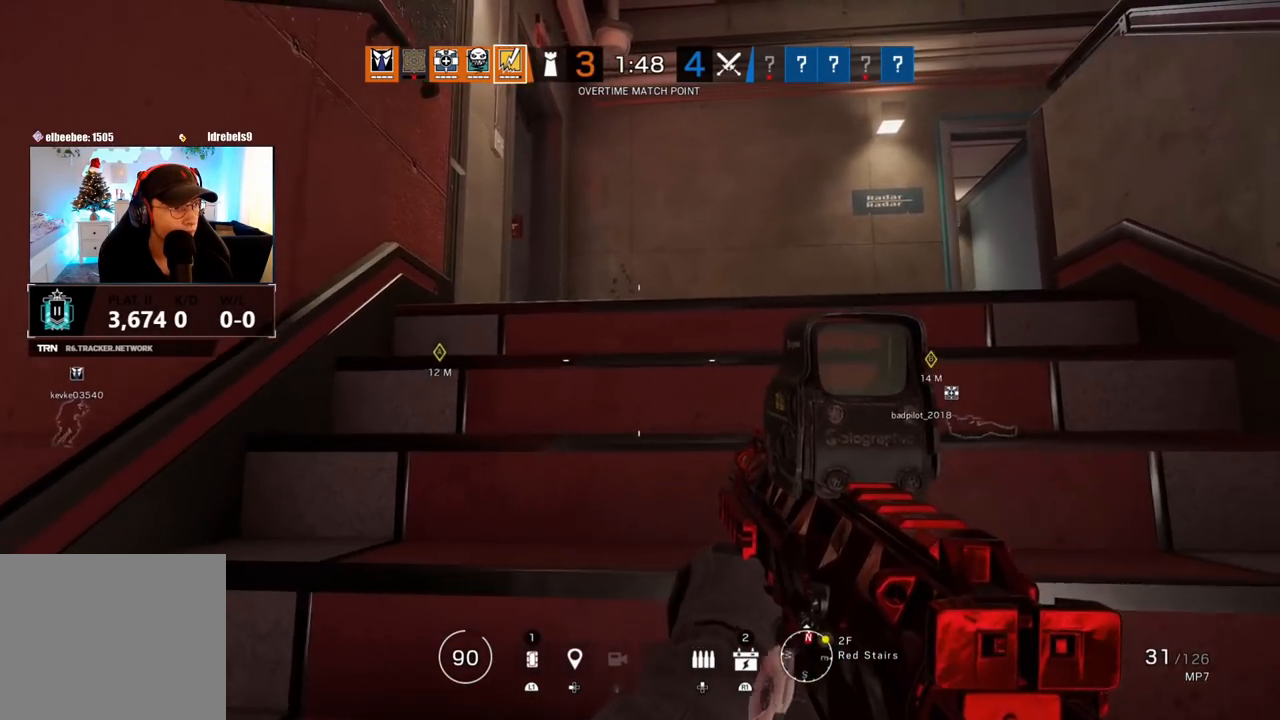
{"buttons": [], "left_stick": "down-left", "right_stick": "center", "events": [[50, "left_stick", "left"], [167, "left_stick", "down-right"], [283, "left_stick", "up-right"], [367, "left_stick", "up-left"], [467, "left_stick", "down-left"]]}
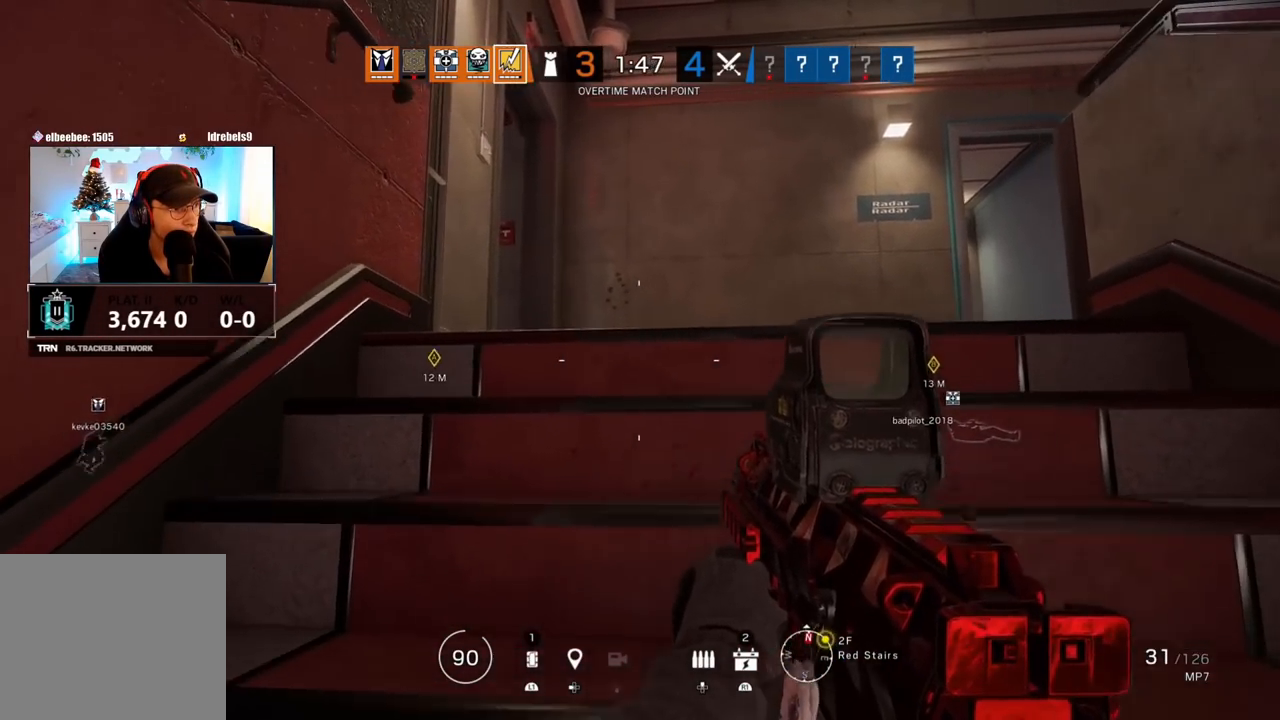
{"buttons": [], "left_stick": "up-right", "right_stick": "center", "events": [[33, "left_stick", "down-right"], [133, "left_stick", "up-right"], [200, "left_stick", "up-left"], [283, "left_stick", "down-left"], [367, "left_stick", "down-right"], [450, "left_stick", "up-right"]]}
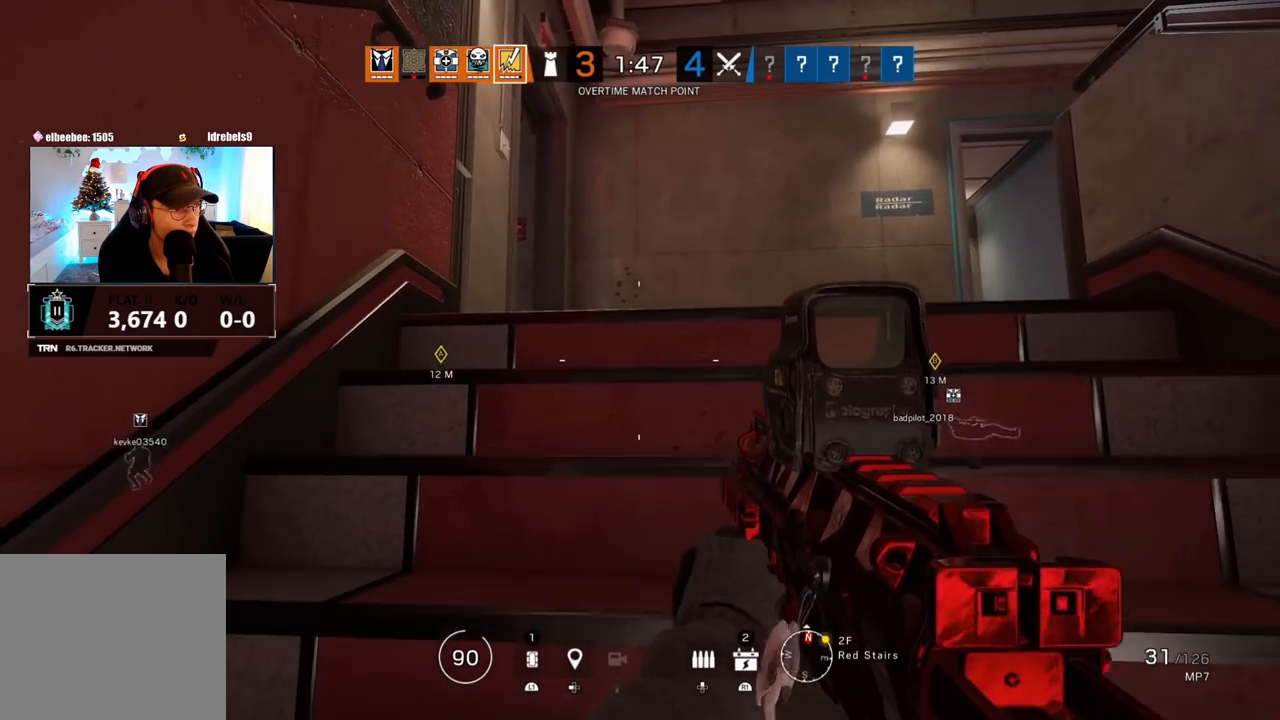
{"buttons": [], "left_stick": "down-right", "right_stick": "center", "events": [[17, "left_stick", "up-left"], [100, "left_stick", "down-left"], [167, "left_stick", "down-right"], [233, "left_stick", "up-right"], [317, "left_stick", "up-left"], [367, "left_stick", "down-left"], [433, "left_stick", "down-right"]]}
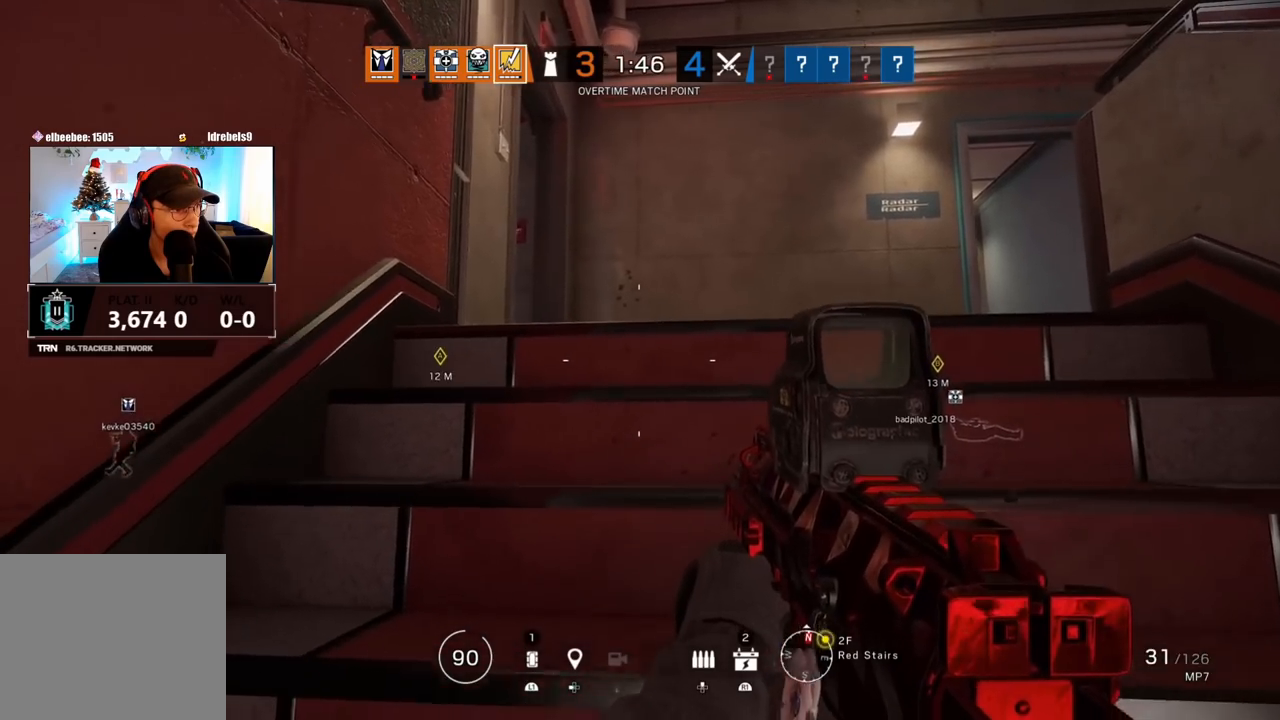
{"buttons": [], "left_stick": "left", "right_stick": "center", "events": [[33, "left_stick", "up-right"], [83, "left_stick", "up-left"], [200, "left_stick", "down"], [317, "left_stick", "right"], [400, "left_stick", "up"], [500, "left_stick", "left"]]}
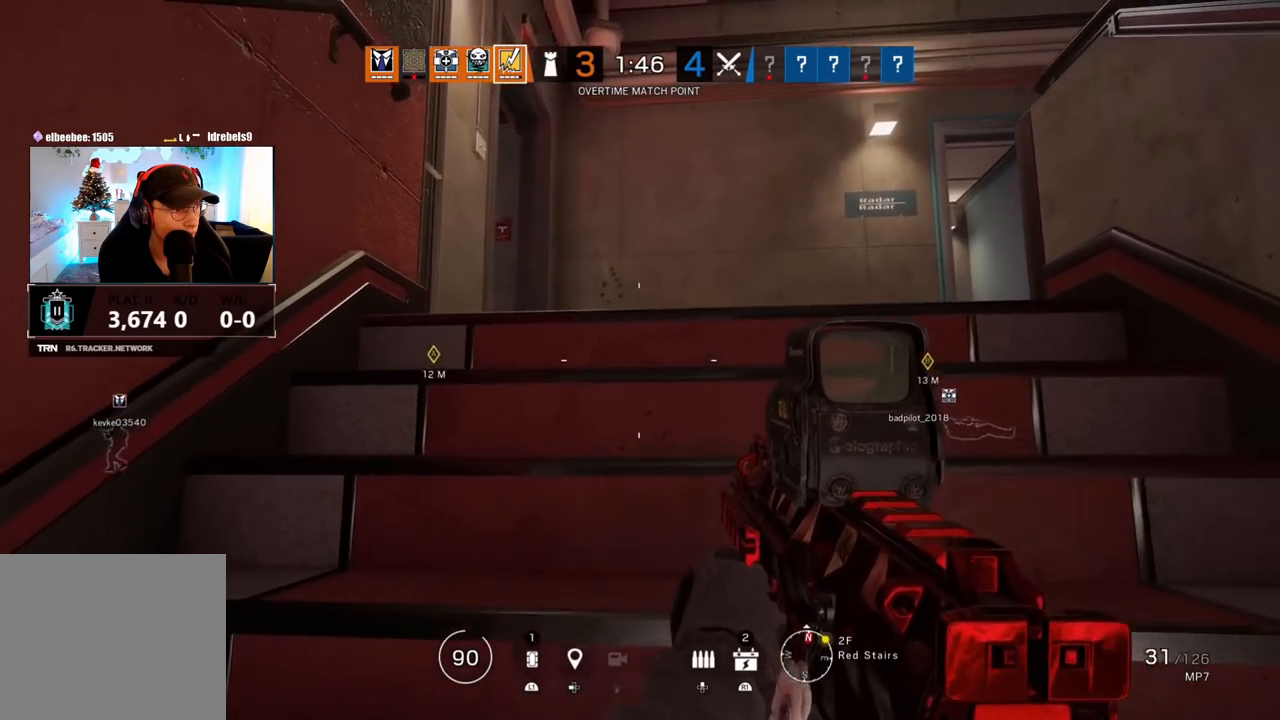
{"buttons": [], "left_stick": "down-right", "right_stick": "center", "events": [[83, "left_stick", "down"], [167, "left_stick", "right"], [250, "left_stick", "up"], [333, "left_stick", "left"], [433, "left_stick", "down-right"]]}
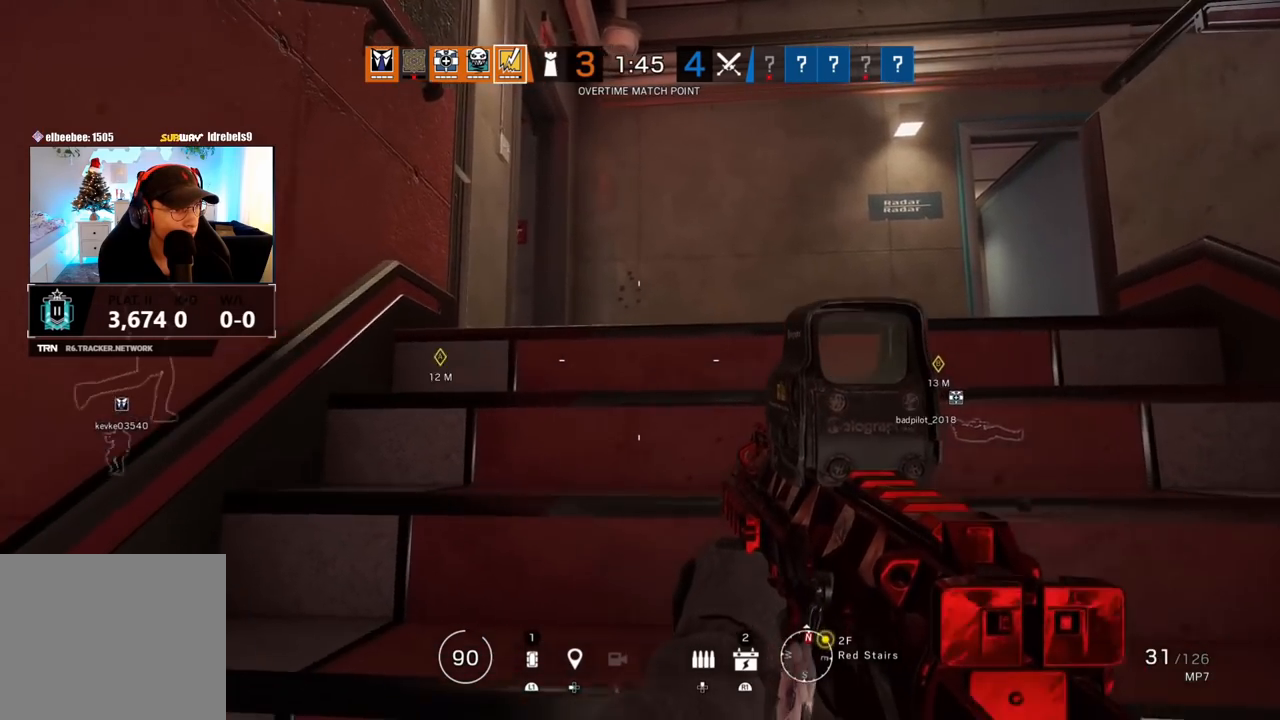
{"buttons": [], "left_stick": "up", "right_stick": "center", "events": [[17, "left_stick", "up-right"], [100, "left_stick", "left"], [233, "left_stick", "down"], [350, "left_stick", "right"], [417, "left_stick", "up"]]}
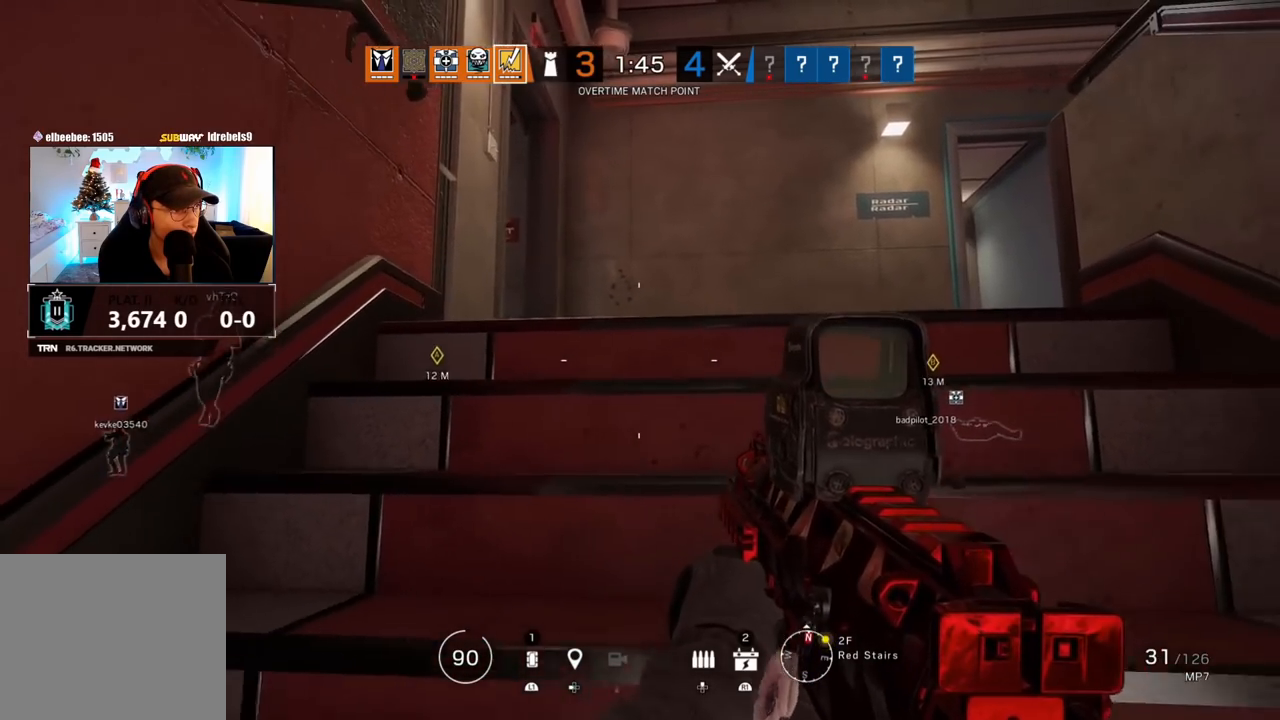
{"buttons": [], "left_stick": "left", "right_stick": "center", "events": [[33, "left_stick", "left"], [133, "left_stick", "down"], [250, "left_stick", "right"], [333, "left_stick", "up"], [433, "left_stick", "left"]]}
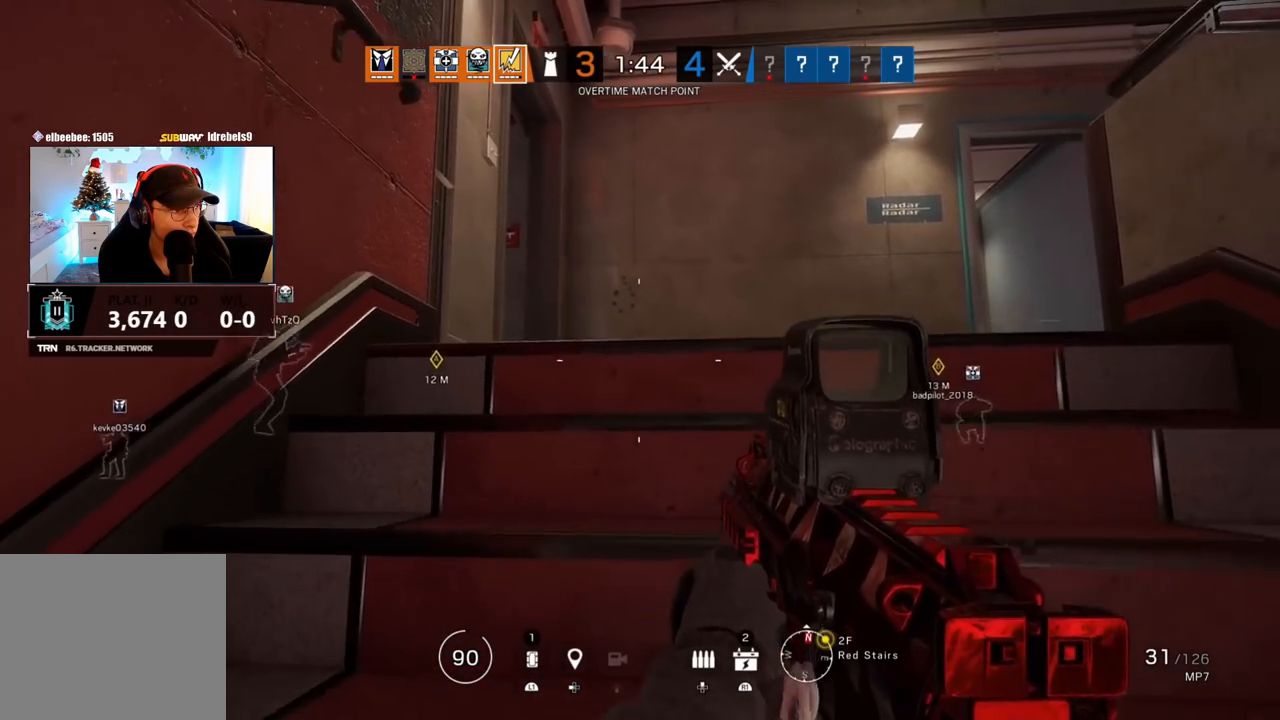
{"buttons": [], "left_stick": "right", "right_stick": "center", "events": [[33, "left_stick", "down"], [83, "left_stick", "right"], [183, "left_stick", "up"], [267, "left_stick", "left"], [383, "left_stick", "down"], [467, "left_stick", "right"]]}
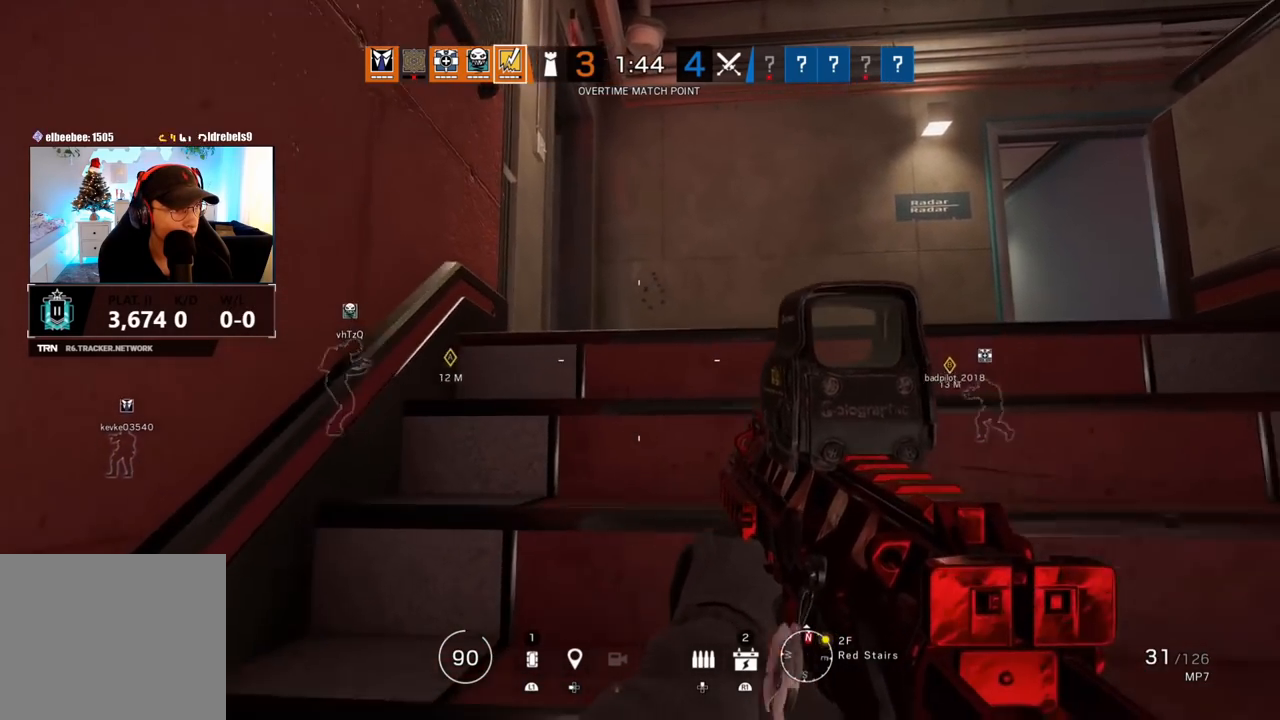
{"buttons": [], "left_stick": "up", "right_stick": "center", "events": [[67, "left_stick", "up"], [117, "left_stick", "left"], [283, "left_stick", "down-right"], [433, "left_stick", "up"]]}
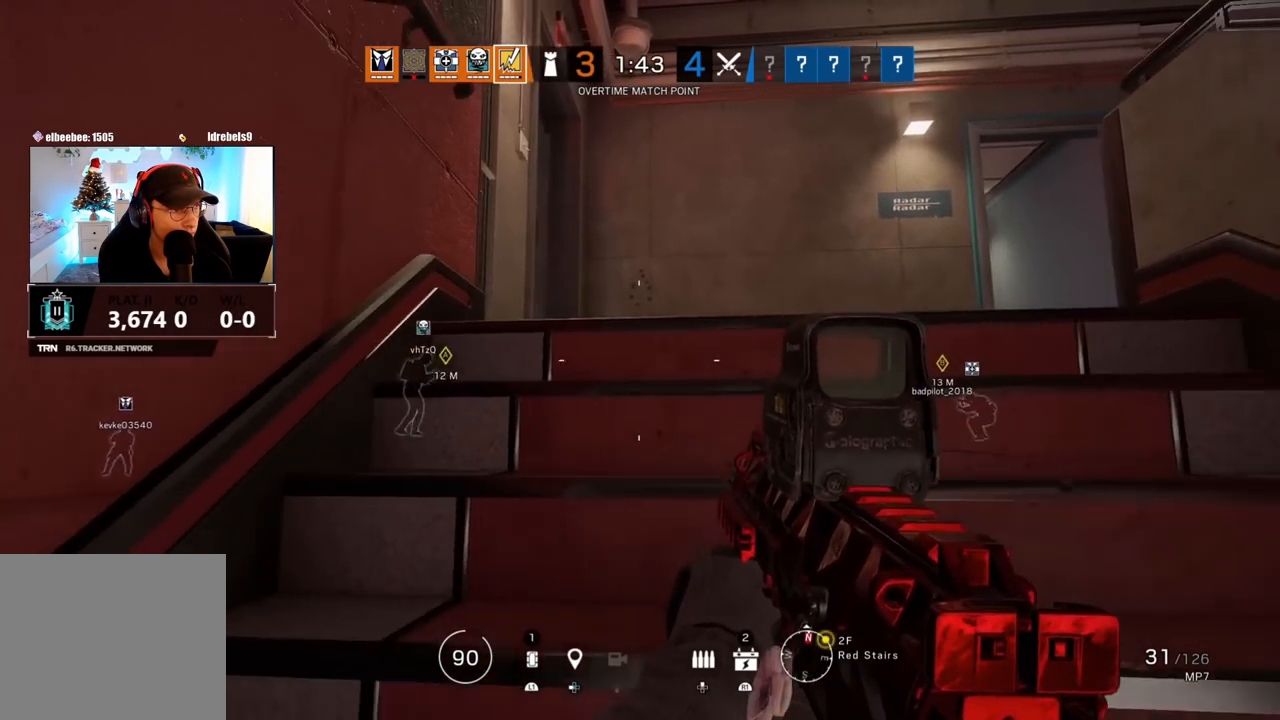
{"buttons": [], "left_stick": "right", "right_stick": "center", "events": [[50, "left_stick", "left"], [233, "left_stick", "down"], [283, "right_stick", "right"], [300, "left_stick", "down-right"], [400, "left_stick", "right"], [483, "right_stick", "center"]]}
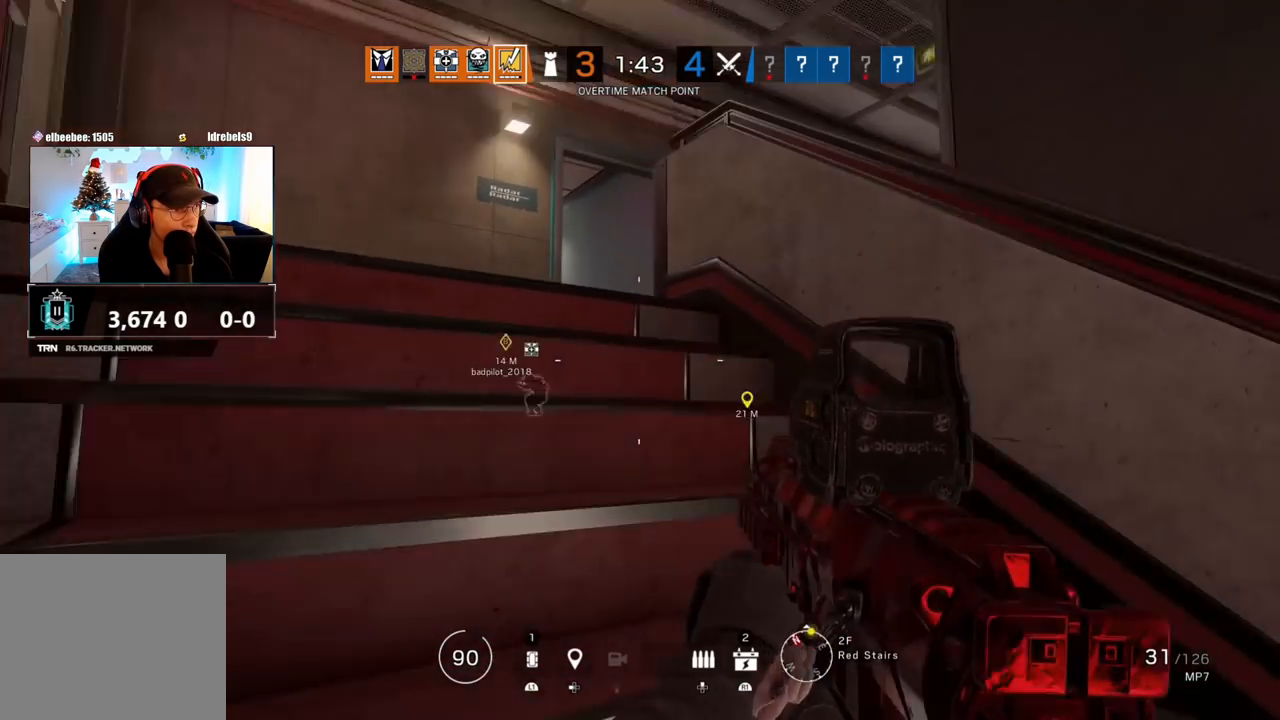
{"buttons": [], "left_stick": "down", "right_stick": "center", "events": [[217, "left_stick", "down-right"], [383, "left_stick", "down"]]}
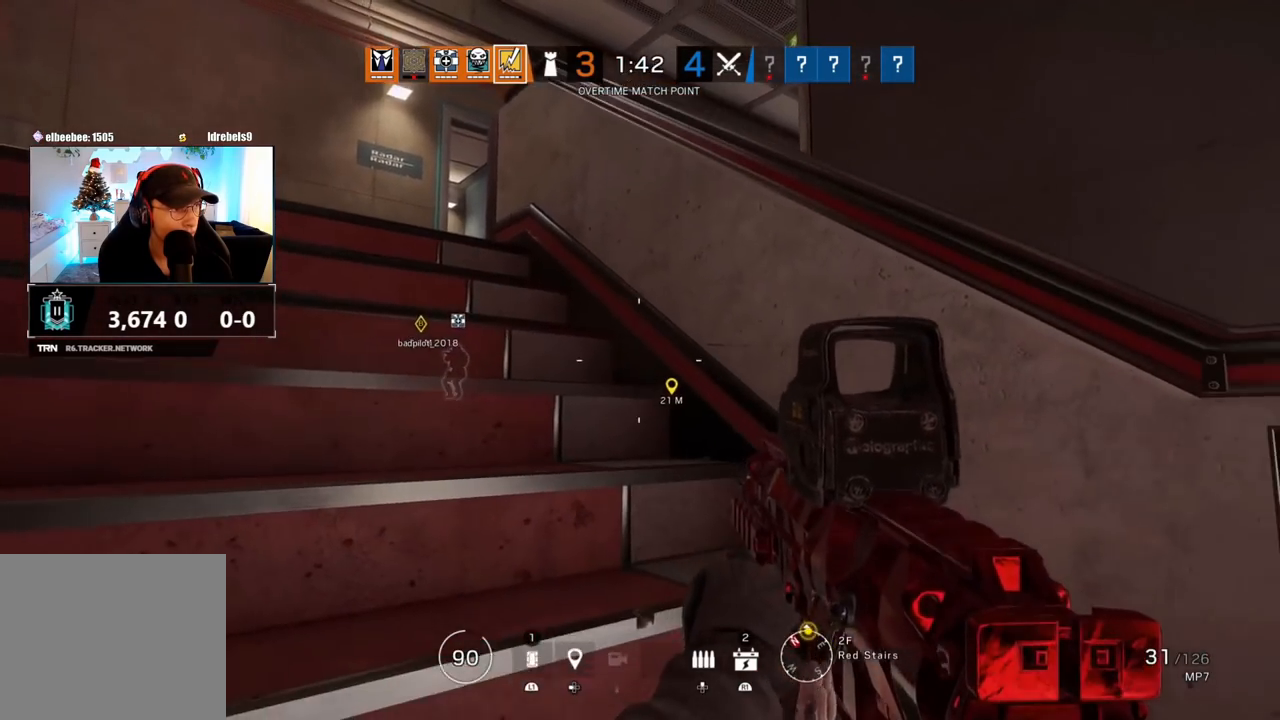
{"buttons": [], "left_stick": "center", "right_stick": "center", "events": [[33, "left_stick", "center"]]}
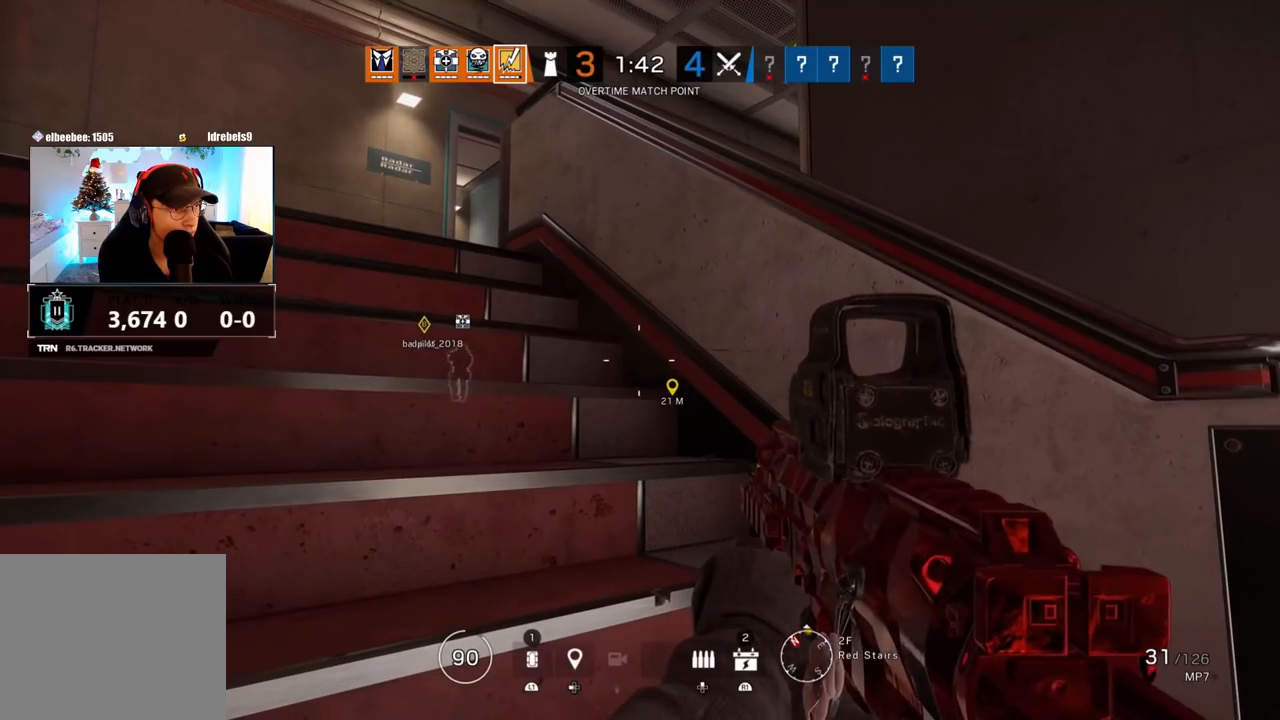
{"buttons": [], "left_stick": "center", "right_stick": "center", "events": []}
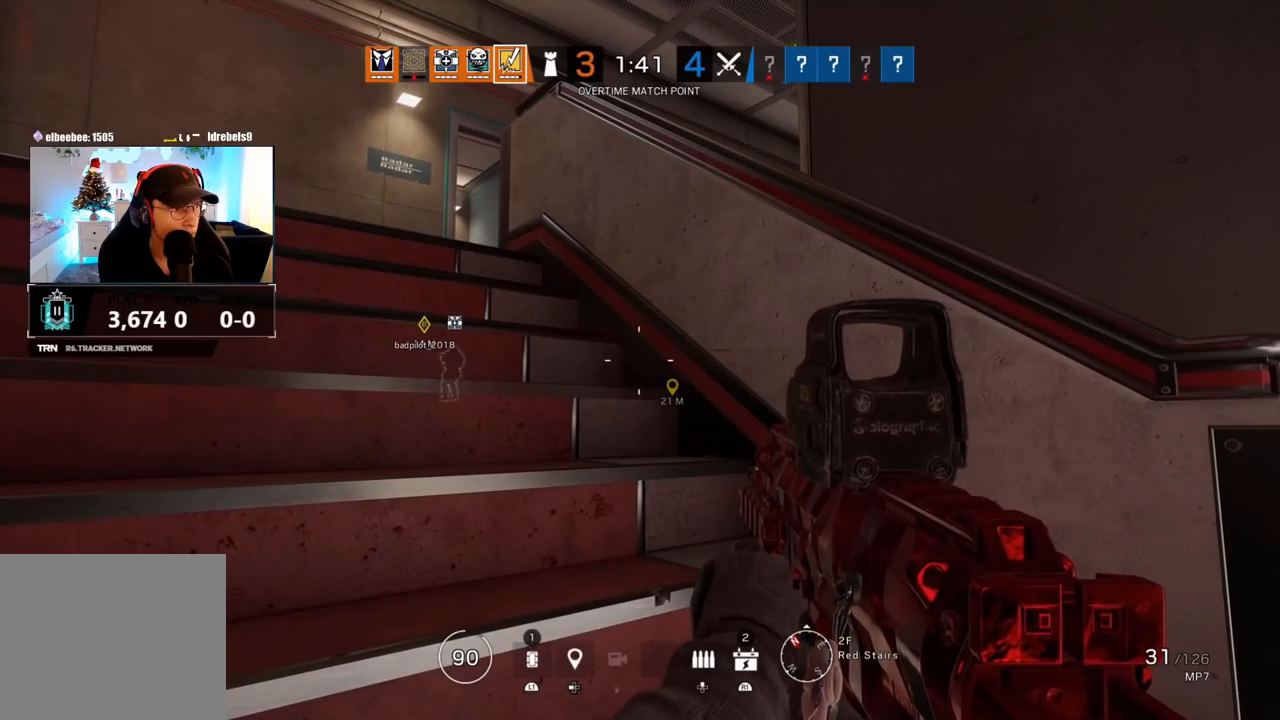
{"buttons": [], "left_stick": "center", "right_stick": "center", "events": []}
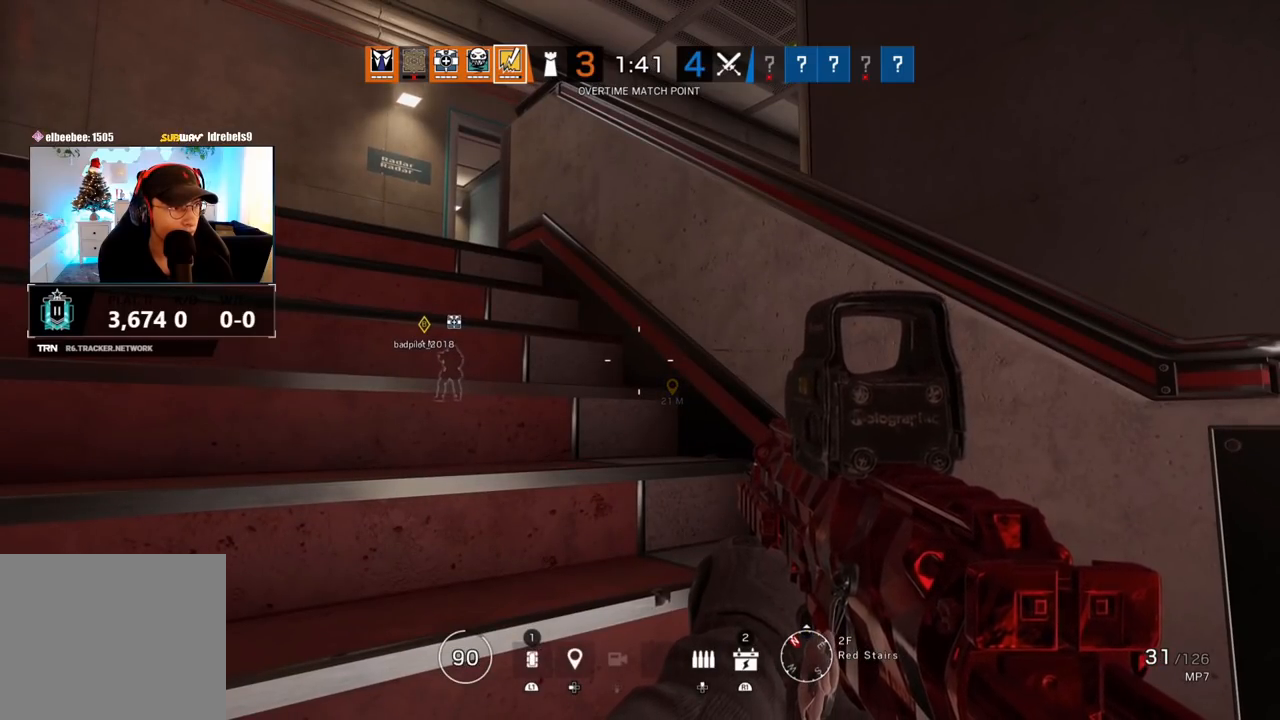
{"buttons": [], "left_stick": "center", "right_stick": "center", "events": []}
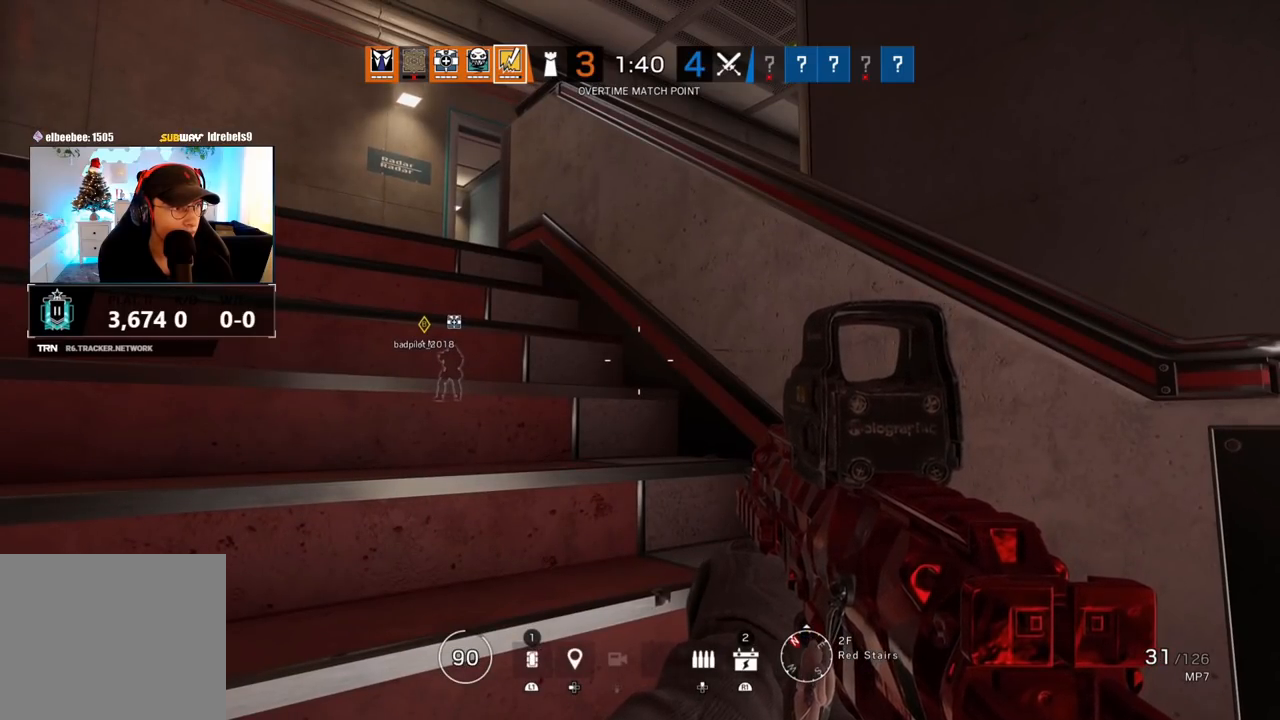
{"buttons": [], "left_stick": "center", "right_stick": "center", "events": []}
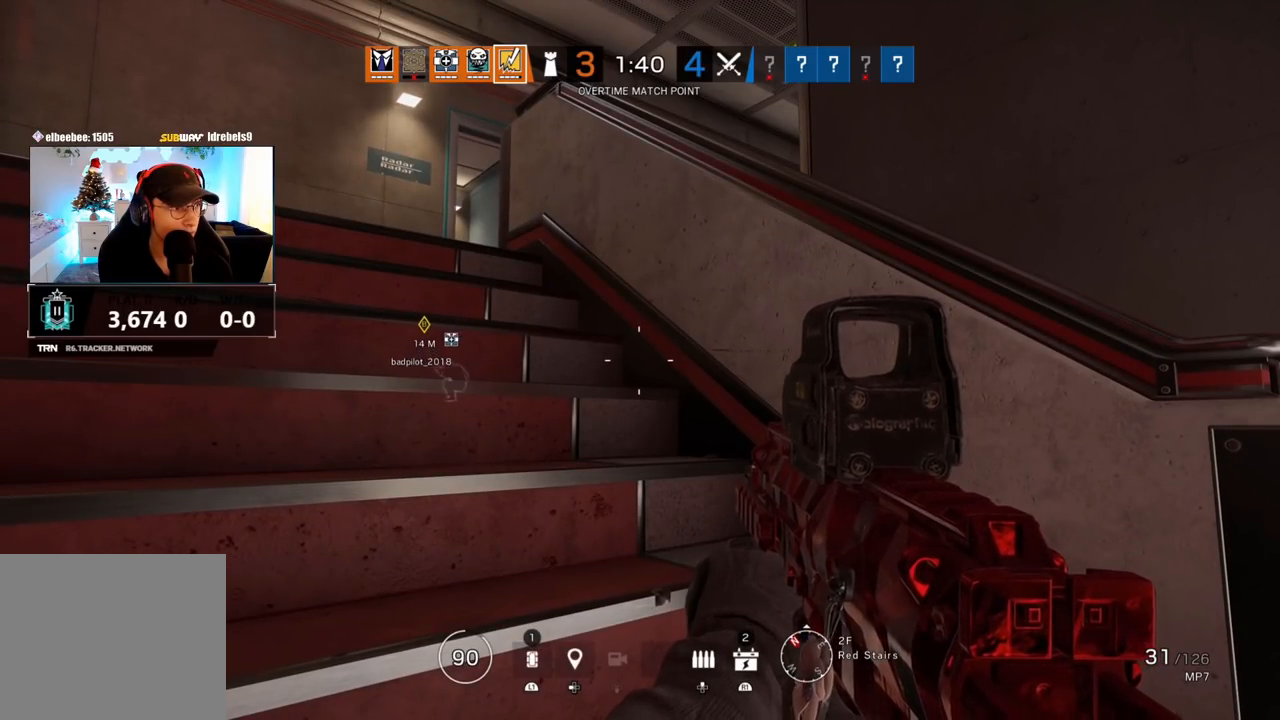
{"buttons": [], "left_stick": "center", "right_stick": "center", "events": []}
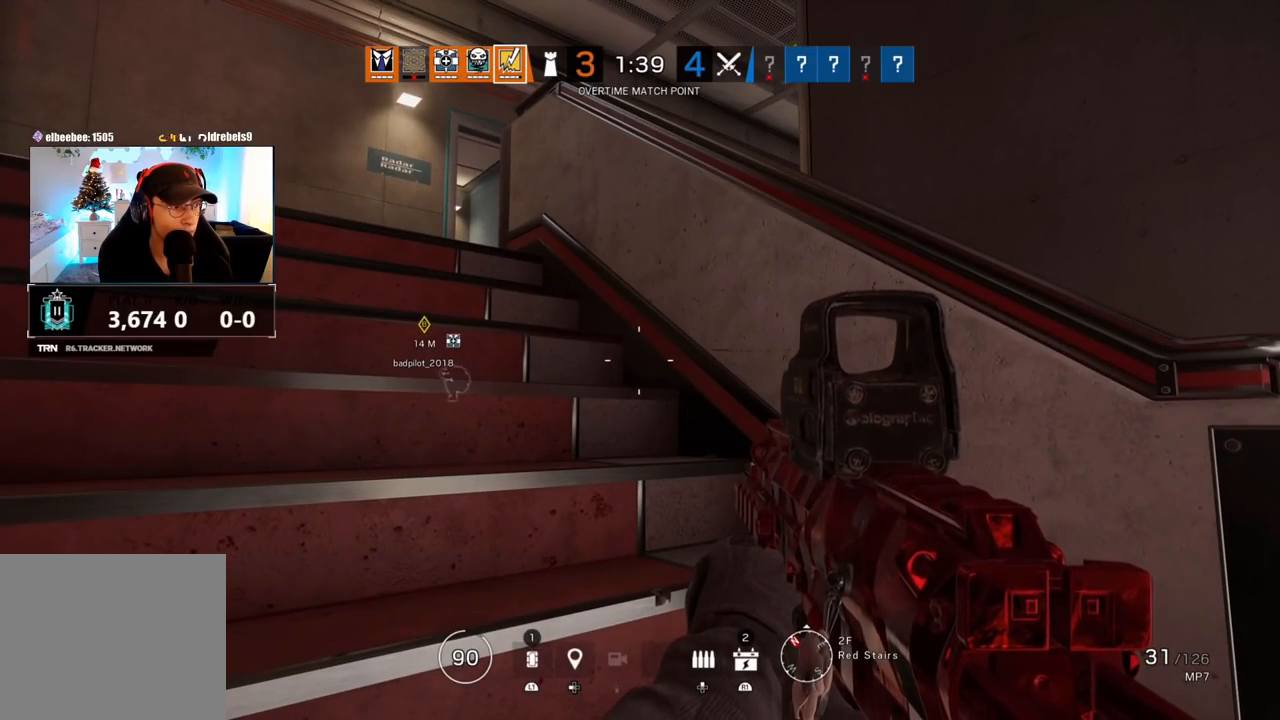
{"buttons": [], "left_stick": "center", "right_stick": "center", "events": []}
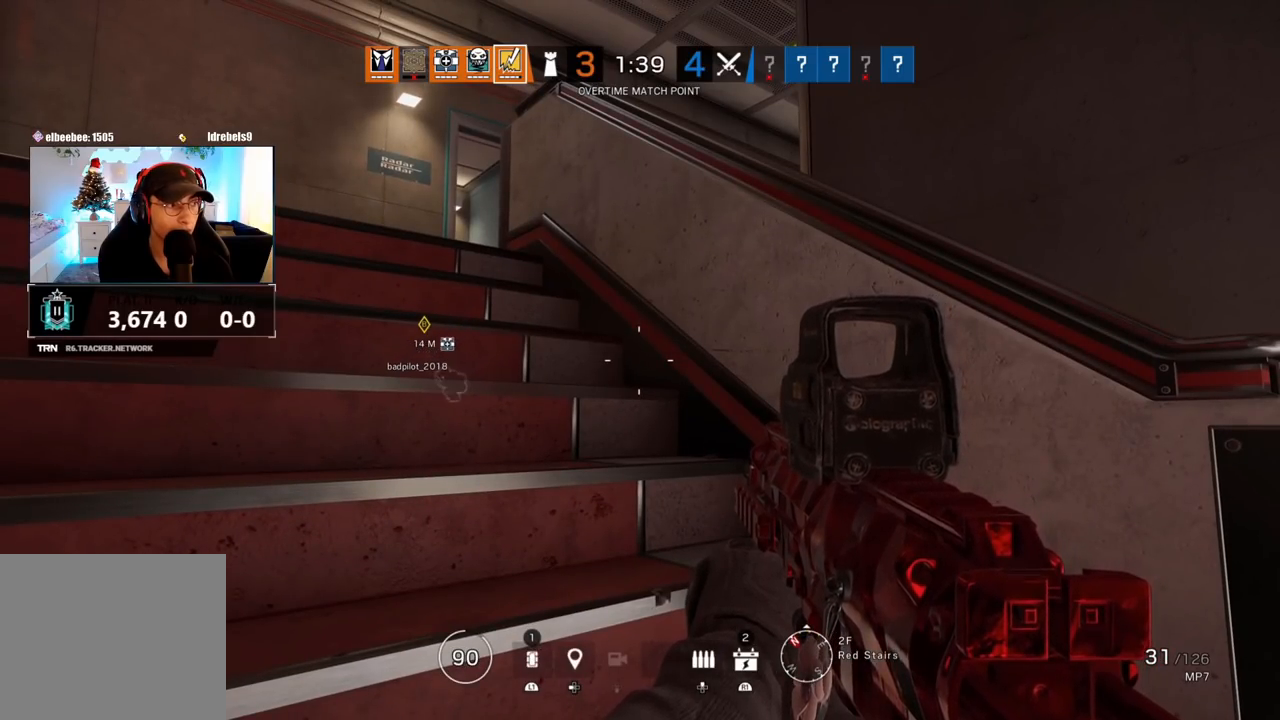
{"buttons": [], "left_stick": "center", "right_stick": "center", "events": []}
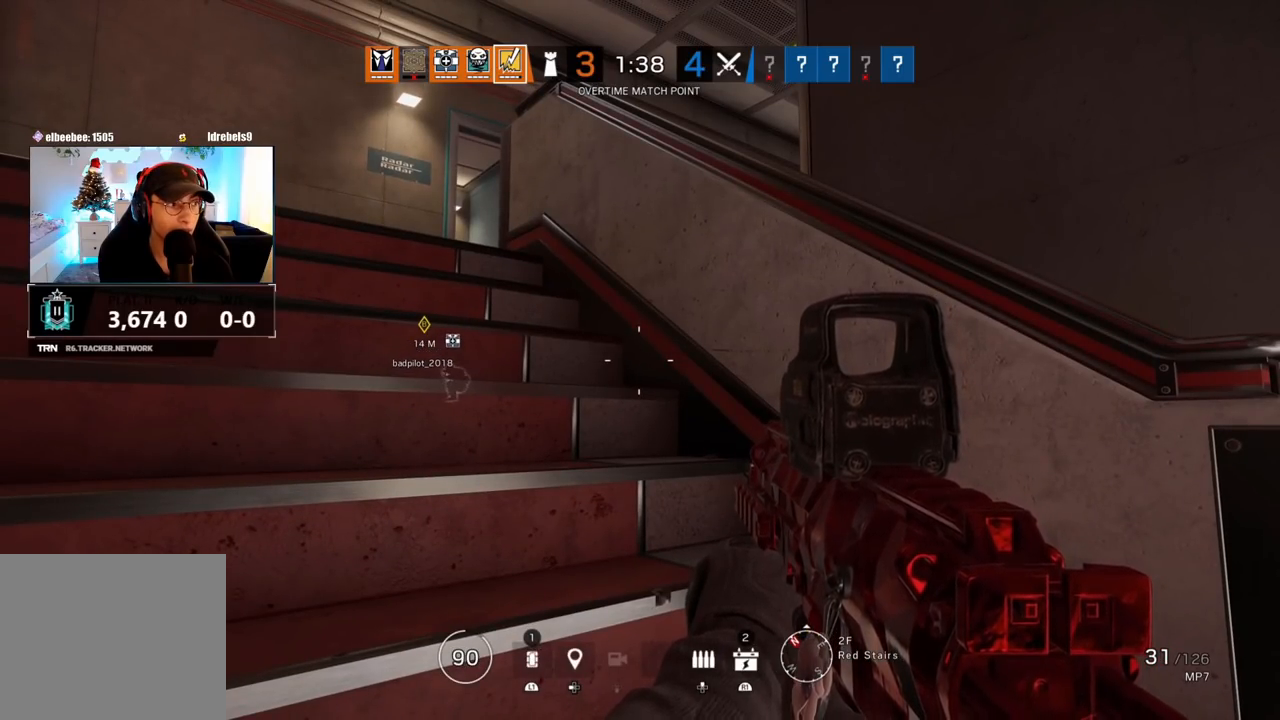
{"buttons": [], "left_stick": "center", "right_stick": "up-right", "events": [[300, "right_stick", "left"], [433, "right_stick", "up-right"]]}